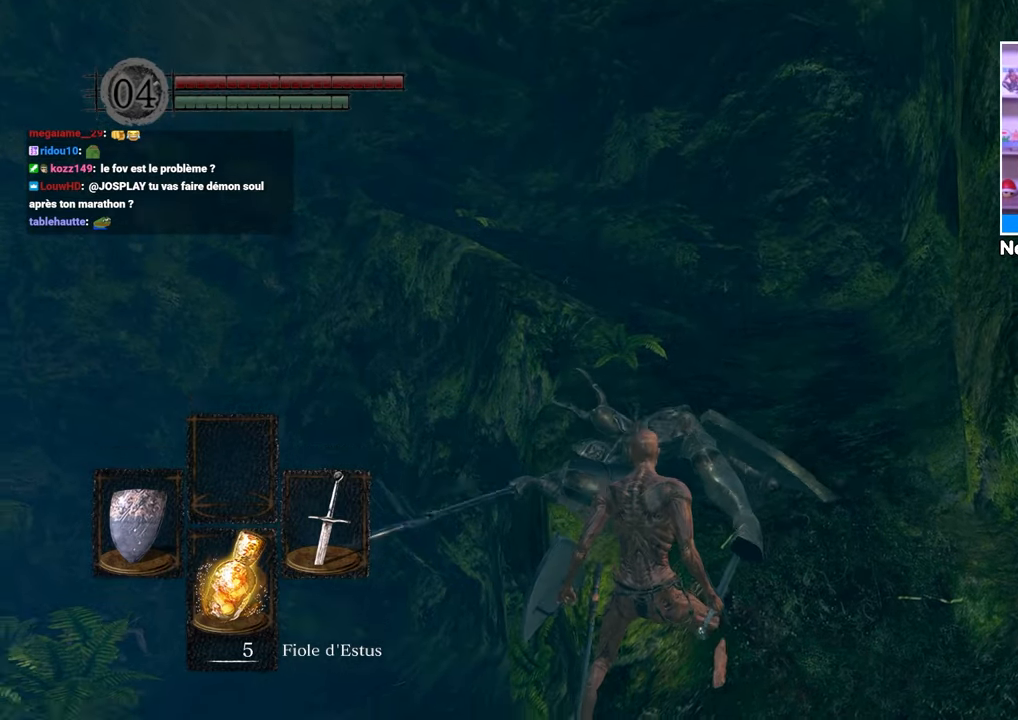
Gameplay with a controller (Xbox layout); each line is a JSON object with the inputs held at the frame after it (dt_ms = milliseconds from this image to that frame). "button_events" lists button changes between this image and that frame as [ms after this image, input, new state], when the widget could be followed in between (sticks are given only as held states). Not read: L3 R3.
{"dt_ms": 500, "buttons": [], "left_stick": "center", "right_stick": "center", "button_events": []}
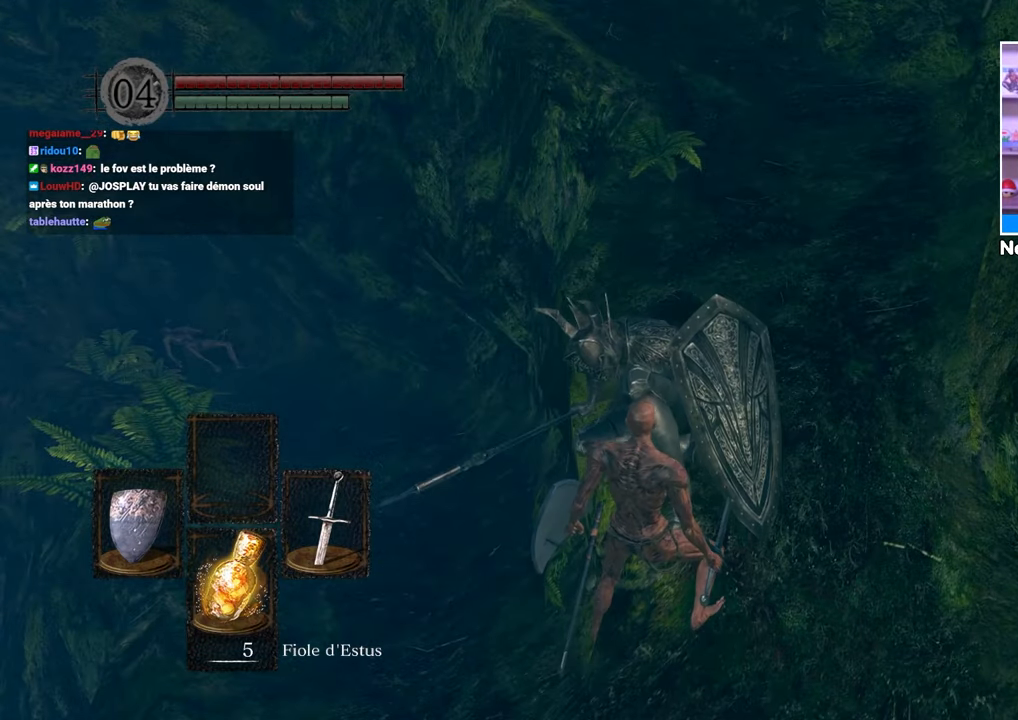
{"dt_ms": 500, "buttons": [], "left_stick": "center", "right_stick": "center", "button_events": []}
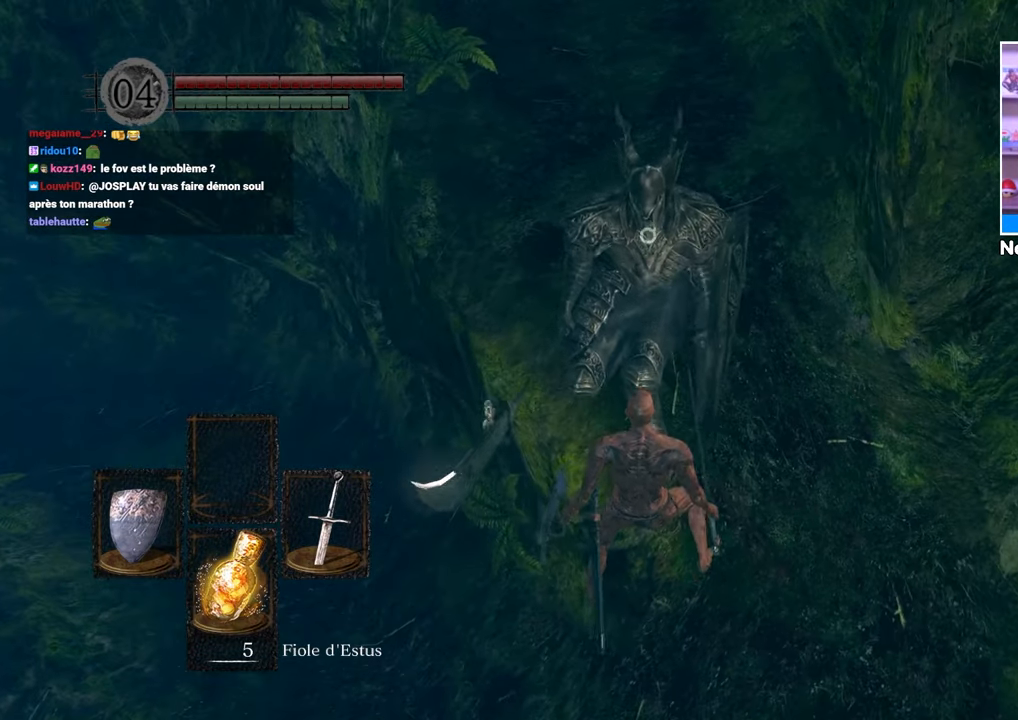
{"dt_ms": 500, "buttons": [], "left_stick": "up-left", "right_stick": "center", "button_events": []}
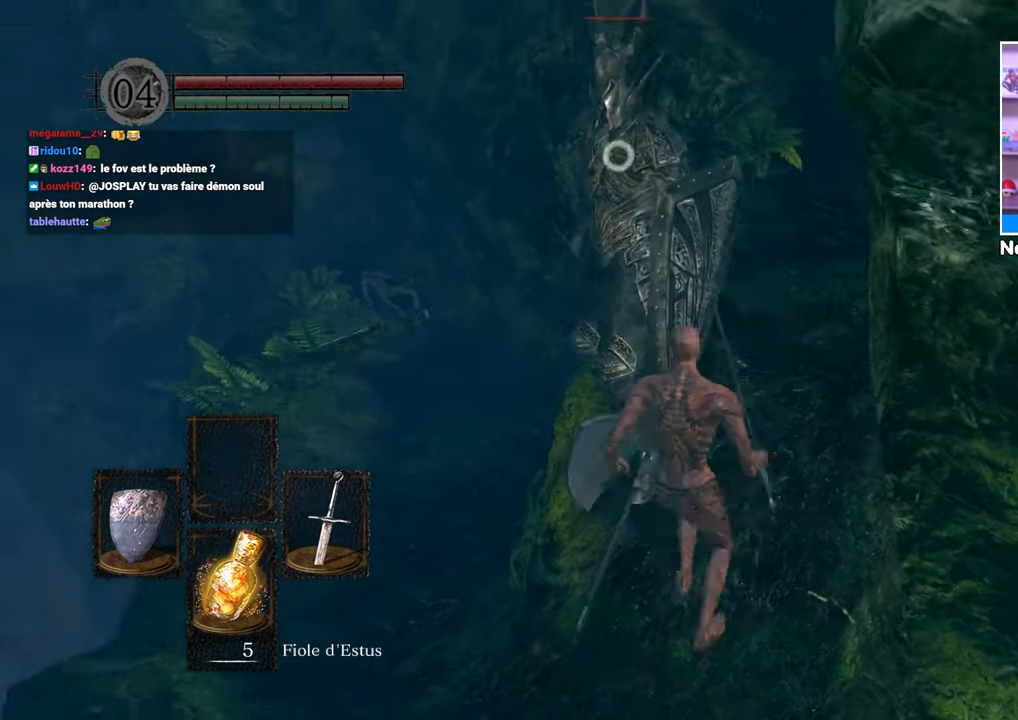
{"dt_ms": 500, "buttons": [], "left_stick": "center", "right_stick": "center", "button_events": []}
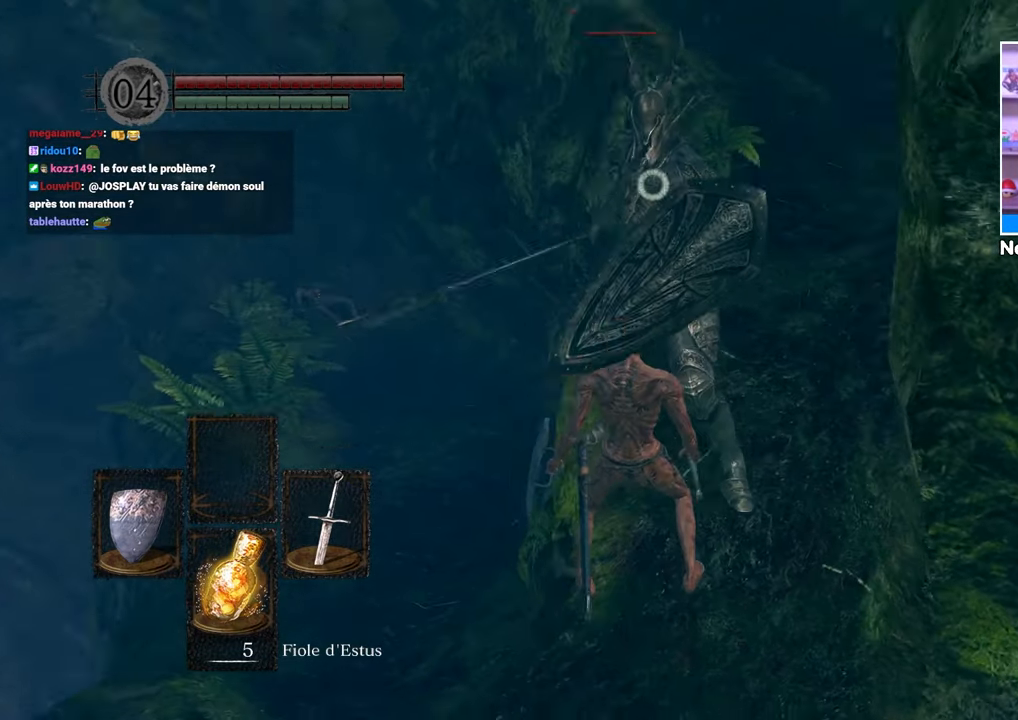
{"dt_ms": 500, "buttons": [], "left_stick": "center", "right_stick": "center", "button_events": [[283, "L2", "down"], [467, "L2", "up"]]}
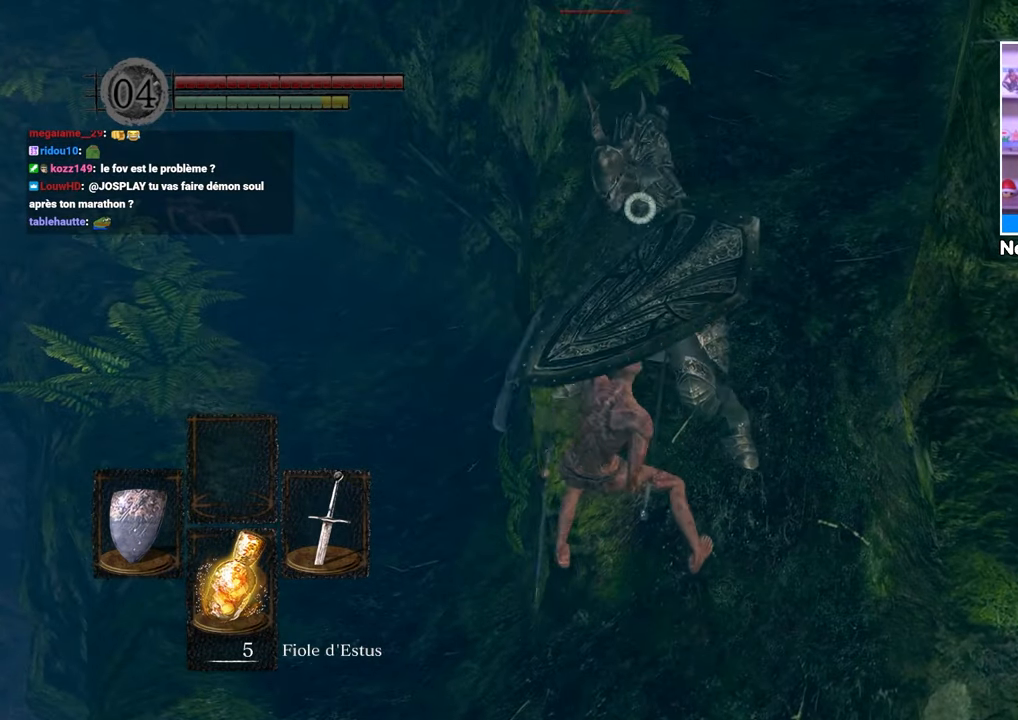
{"dt_ms": 500, "buttons": [], "left_stick": "center", "right_stick": "center", "button_events": []}
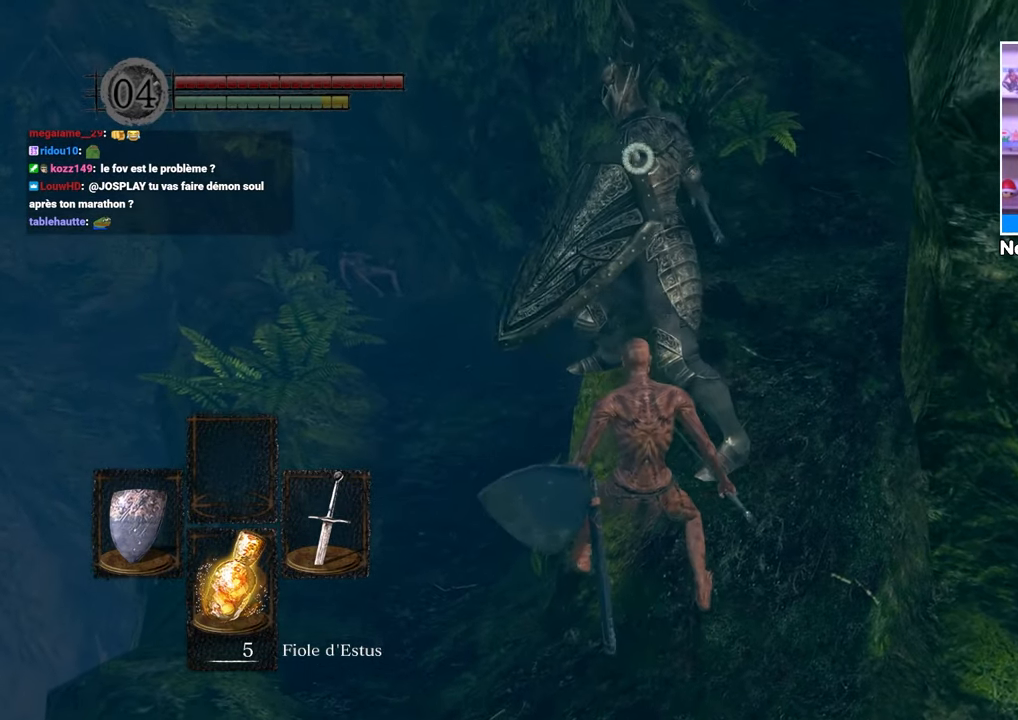
{"dt_ms": 500, "buttons": ["R1"], "left_stick": "up", "right_stick": "center", "button_events": [[450, "R1", "down"]]}
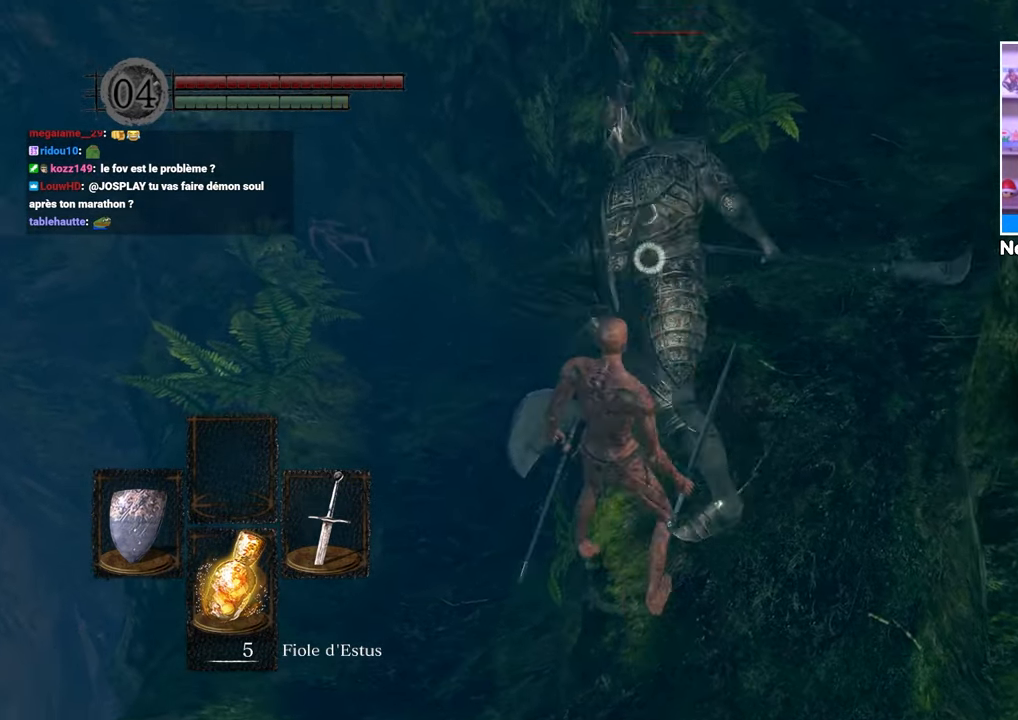
{"dt_ms": 1000, "buttons": [], "left_stick": "center", "right_stick": "center"}